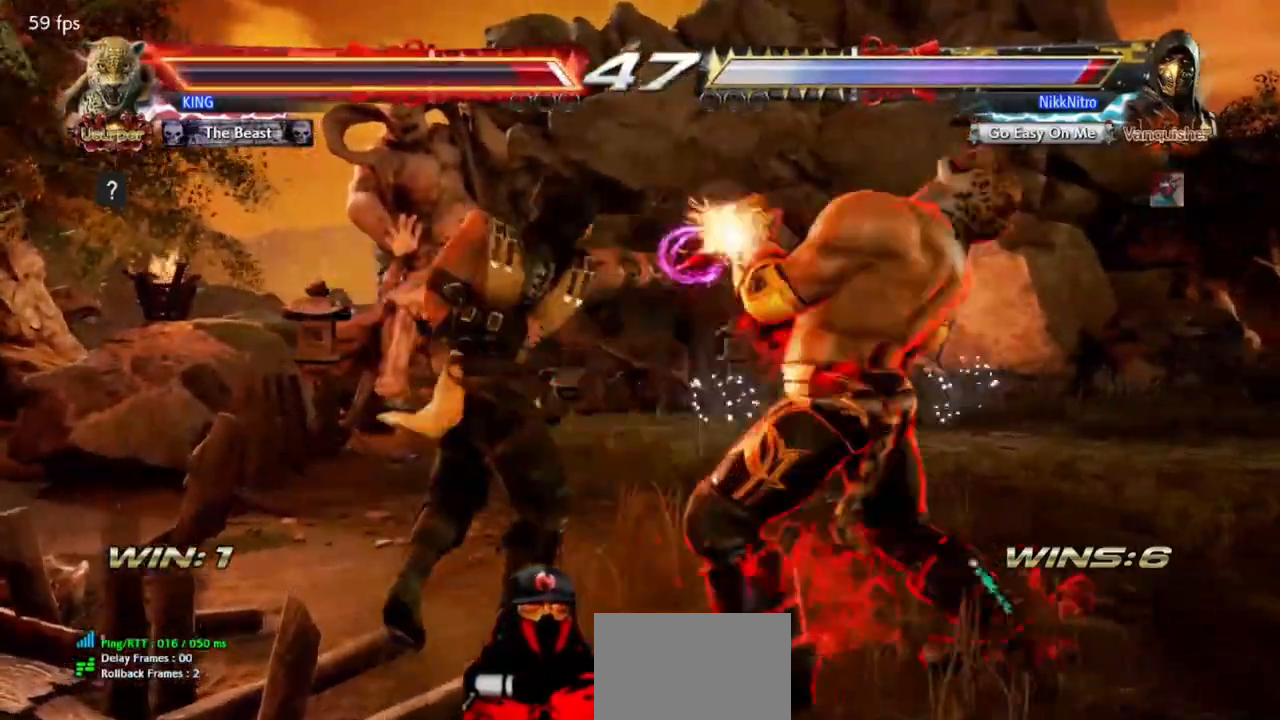
Gameplay with a controller (arcade stick); each line is a JSON object with the inputs held at the frame after it (dt_ms = milliseconds from this image to that frame). "events" lists button and stick changes between this image and that frame as [ms after this image, input, new state], when the widget could be followed in between. Not read: L3 R3 other_buttons.
{"dt_ms": 500, "buttons": ["DPAD_LEFT"], "events": [[33, "DPAD_RIGHT", "up"], [33, "DPAD_UP", "up"], [100, "DPAD_LEFT", "down"]]}
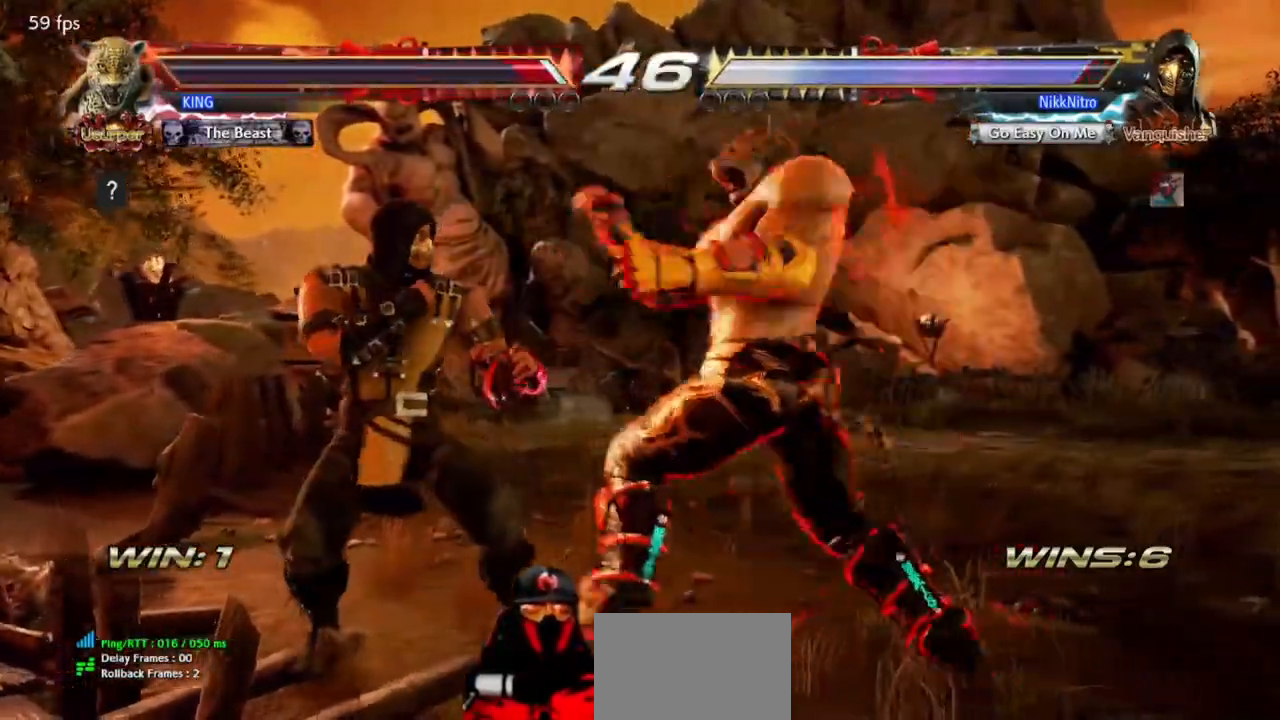
{"dt_ms": 500, "buttons": ["DPAD_LEFT"], "events": []}
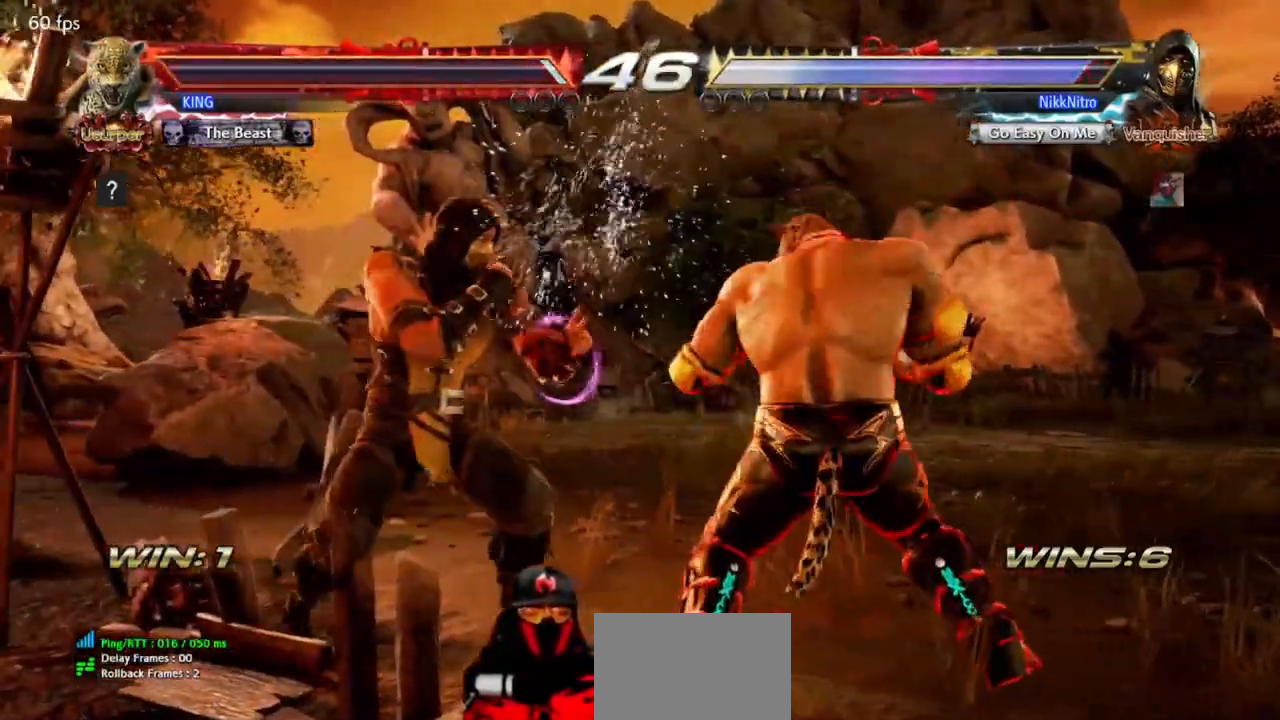
{"dt_ms": 500, "buttons": ["DPAD_LEFT"], "events": []}
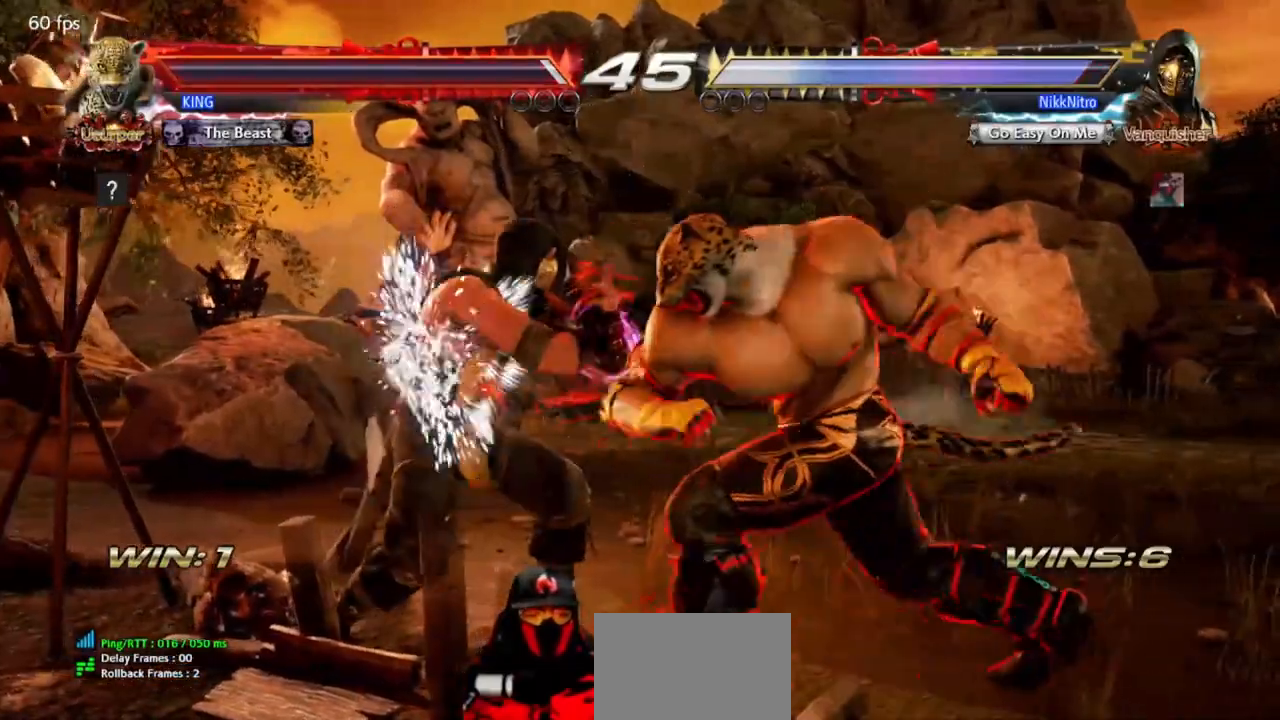
{"dt_ms": 500, "buttons": ["DPAD_DOWN", "DPAD_RIGHT"], "events": [[133, "DPAD_DOWN", "down"], [150, "DPAD_LEFT", "up"], [200, "DPAD_RIGHT", "down"]]}
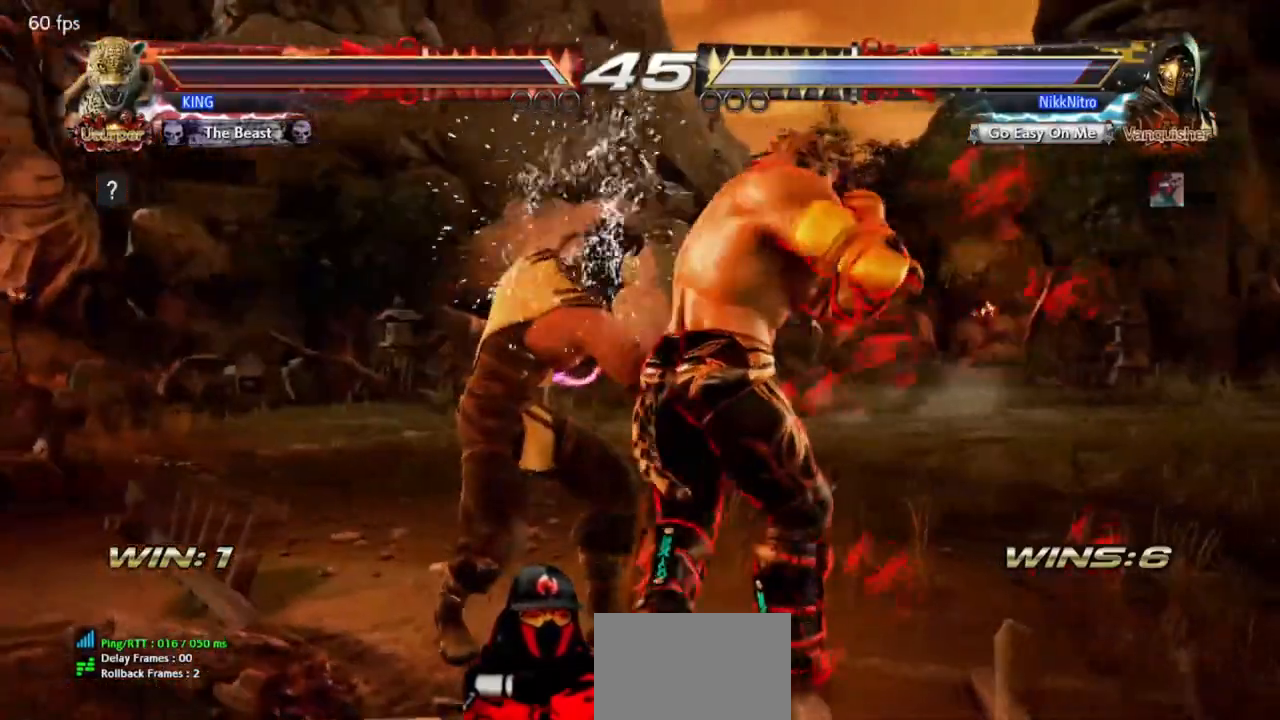
{"dt_ms": 500, "buttons": ["DPAD_DOWN", "DPAD_RIGHT"], "events": [[267, "TRIANGLE", "down"], [333, "TRIANGLE", "up"], [400, "TRIANGLE", "down"], [467, "TRIANGLE", "up"]]}
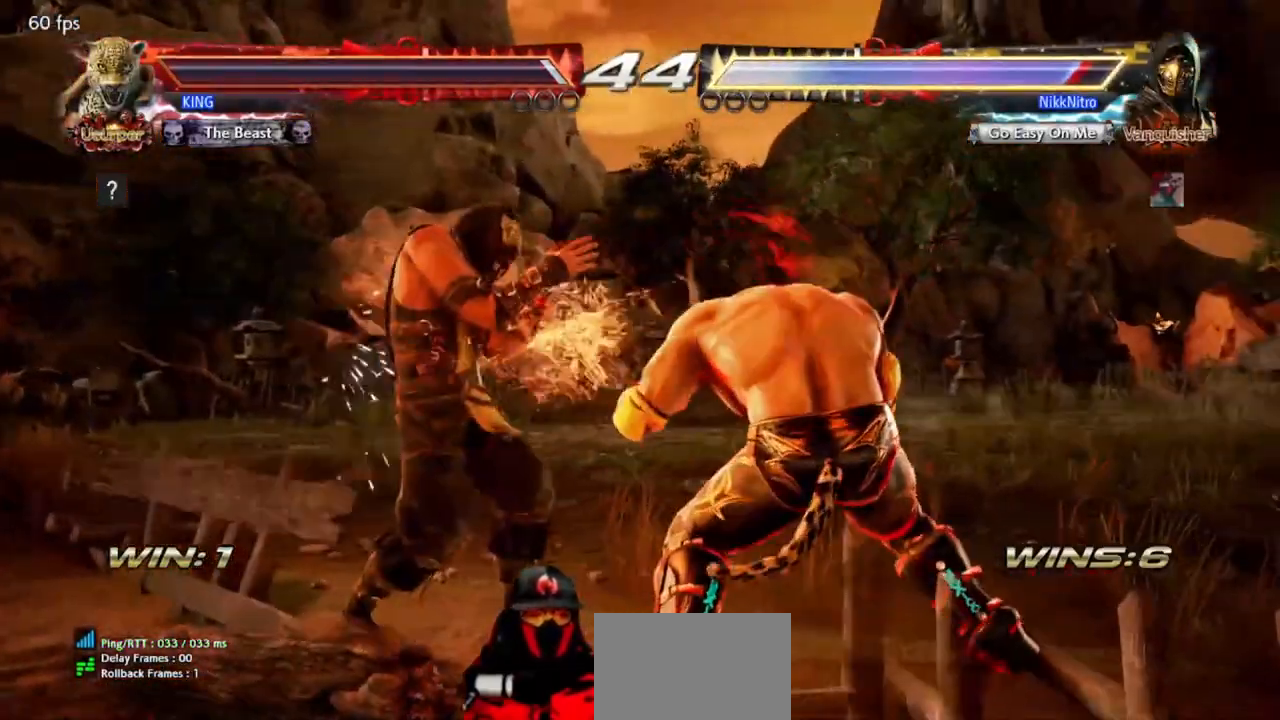
{"dt_ms": 500, "buttons": ["DPAD_DOWN", "DPAD_LEFT"], "events": [[317, "DPAD_RIGHT", "up"], [333, "DPAD_LEFT", "down"]]}
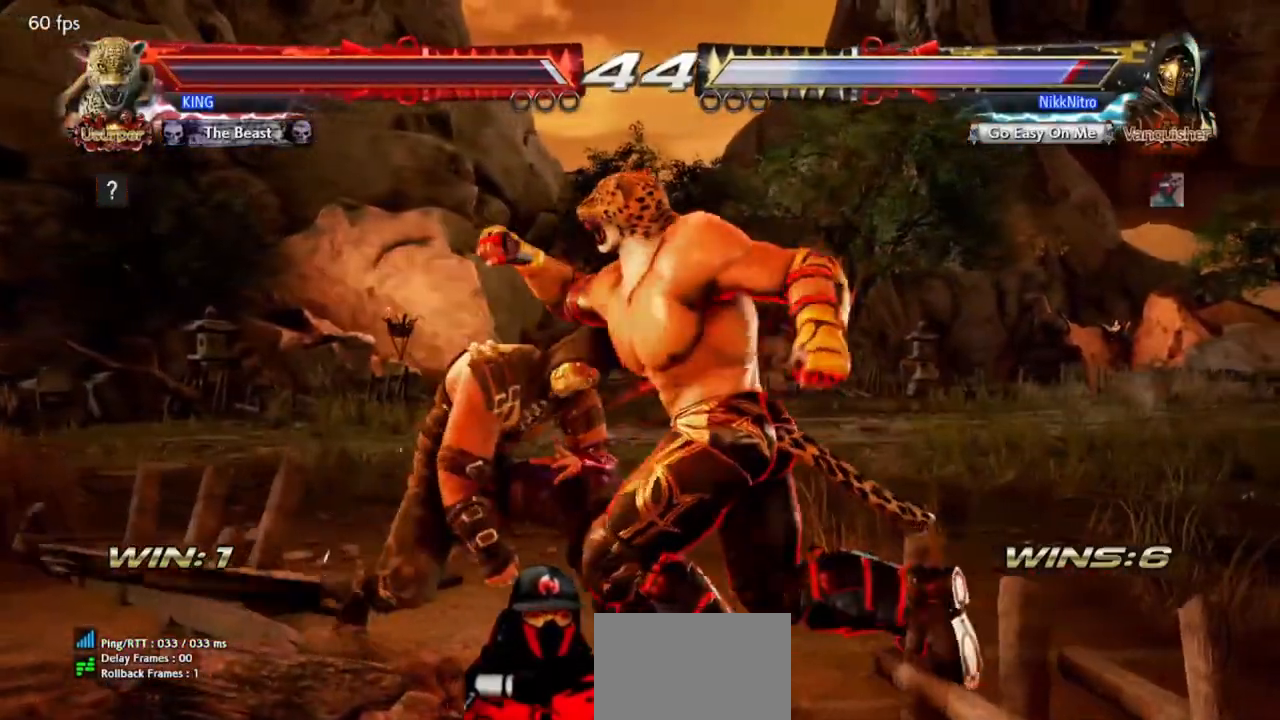
{"dt_ms": 500, "buttons": ["DPAD_DOWN", "DPAD_LEFT"], "events": []}
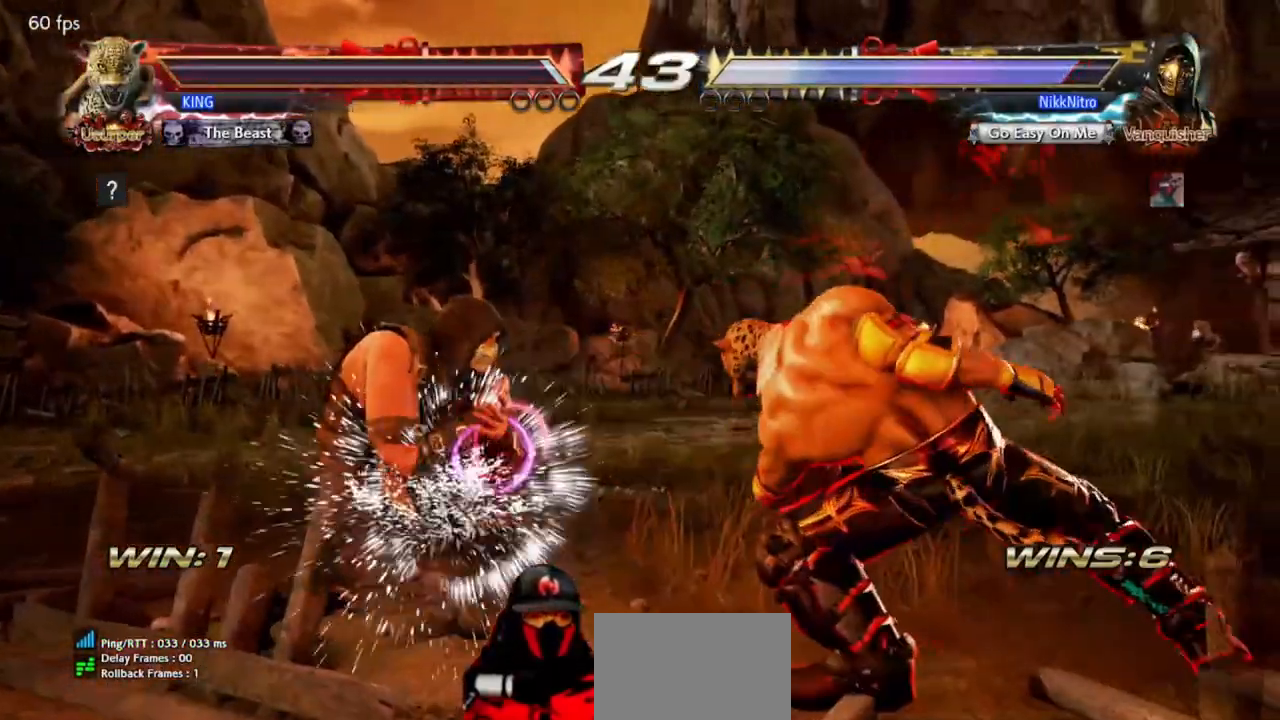
{"dt_ms": 500, "buttons": [], "events": [[50, "DPAD_LEFT", "up"], [50, "SQUARE", "down"], [67, "DPAD_DOWN", "up"], [117, "SQUARE", "up"], [183, "SQUARE", "down"], [250, "SQUARE", "up"]]}
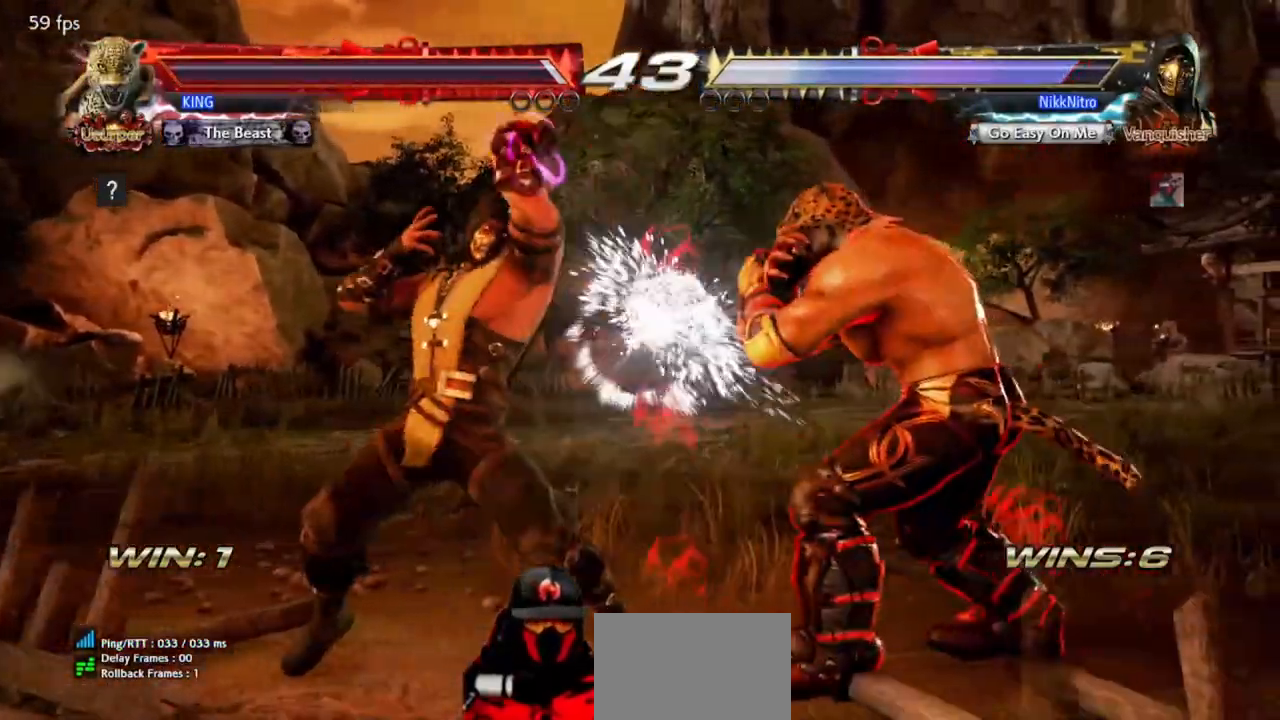
{"dt_ms": 500, "buttons": ["DPAD_DOWN", "DPAD_LEFT"], "events": [[233, "DPAD_LEFT", "down"], [300, "DPAD_DOWN", "down"]]}
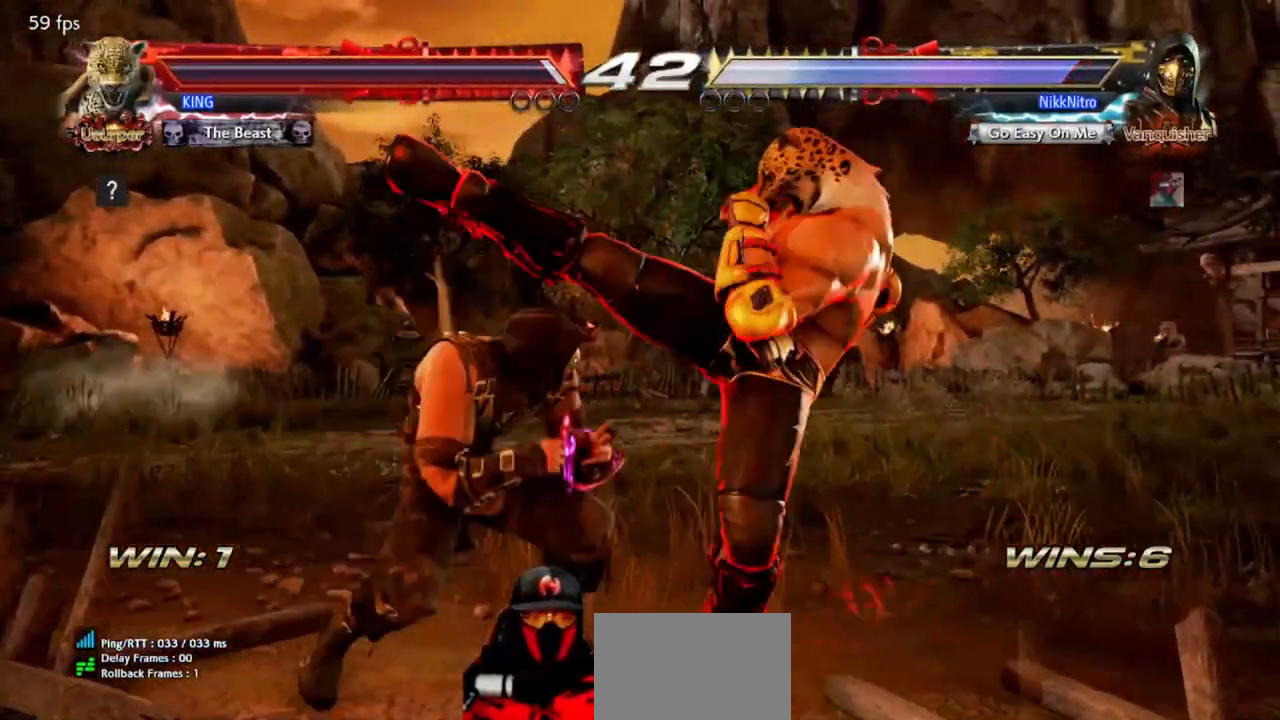
{"dt_ms": 500, "buttons": [], "events": [[200, "SQUARE", "down"], [250, "SQUARE", "up"], [467, "DPAD_DOWN", "up"], [467, "DPAD_LEFT", "up"]]}
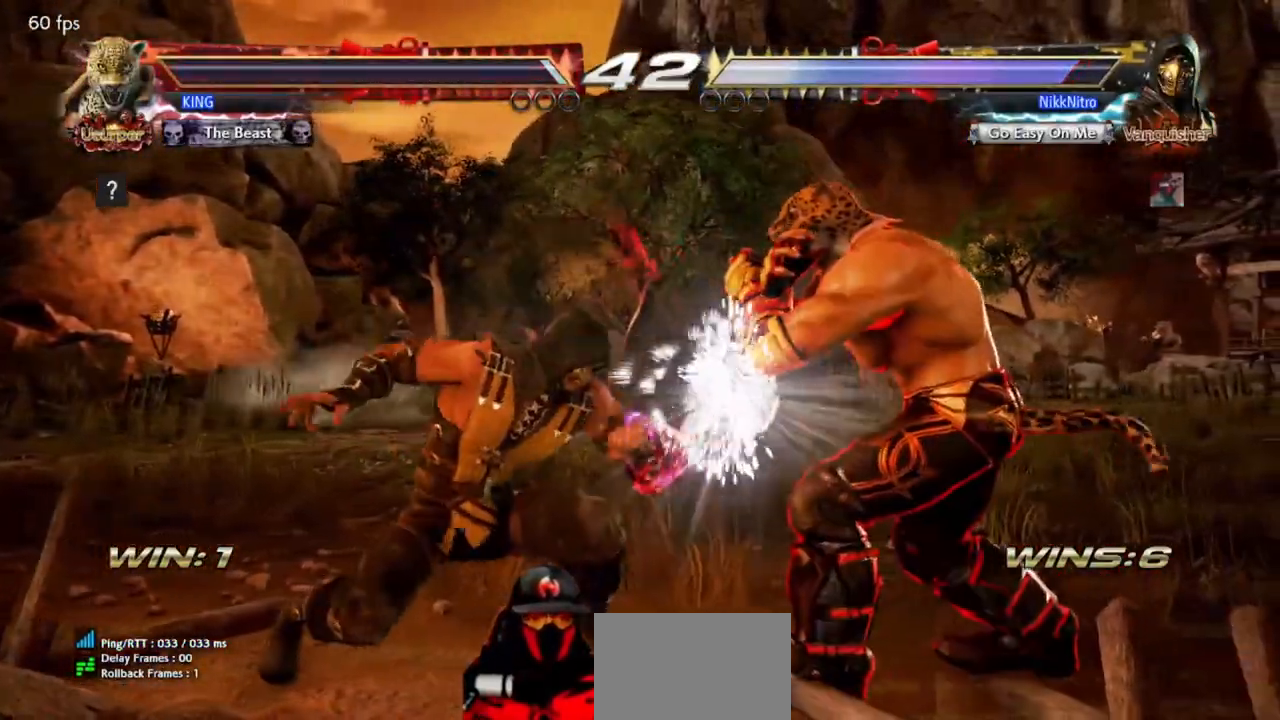
{"dt_ms": 500, "buttons": ["DPAD_LEFT"], "events": [[300, "DPAD_LEFT", "down"]]}
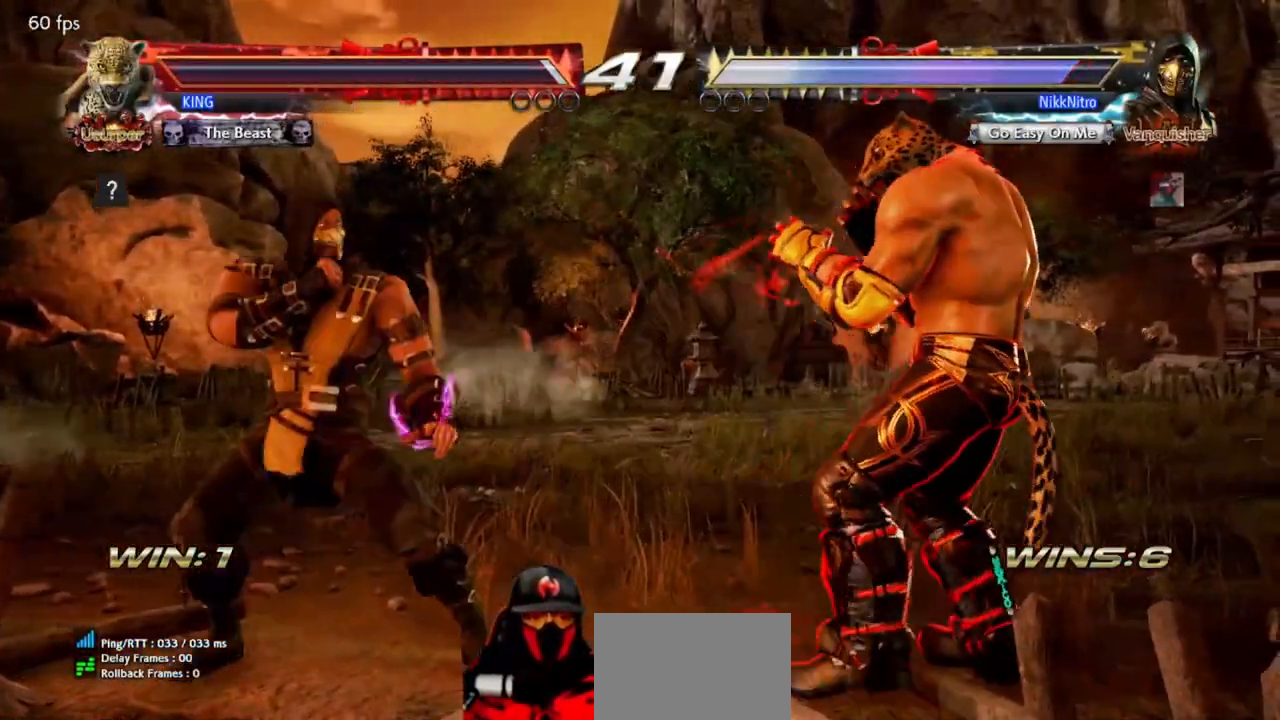
{"dt_ms": 500, "buttons": ["DPAD_DOWN", "DPAD_LEFT"], "events": [[133, "DPAD_DOWN", "down"], [150, "CIRCLE", "down"], [217, "CIRCLE", "up"], [283, "CIRCLE", "down"], [350, "CIRCLE", "up"], [400, "CIRCLE", "down"], [467, "CIRCLE", "up"]]}
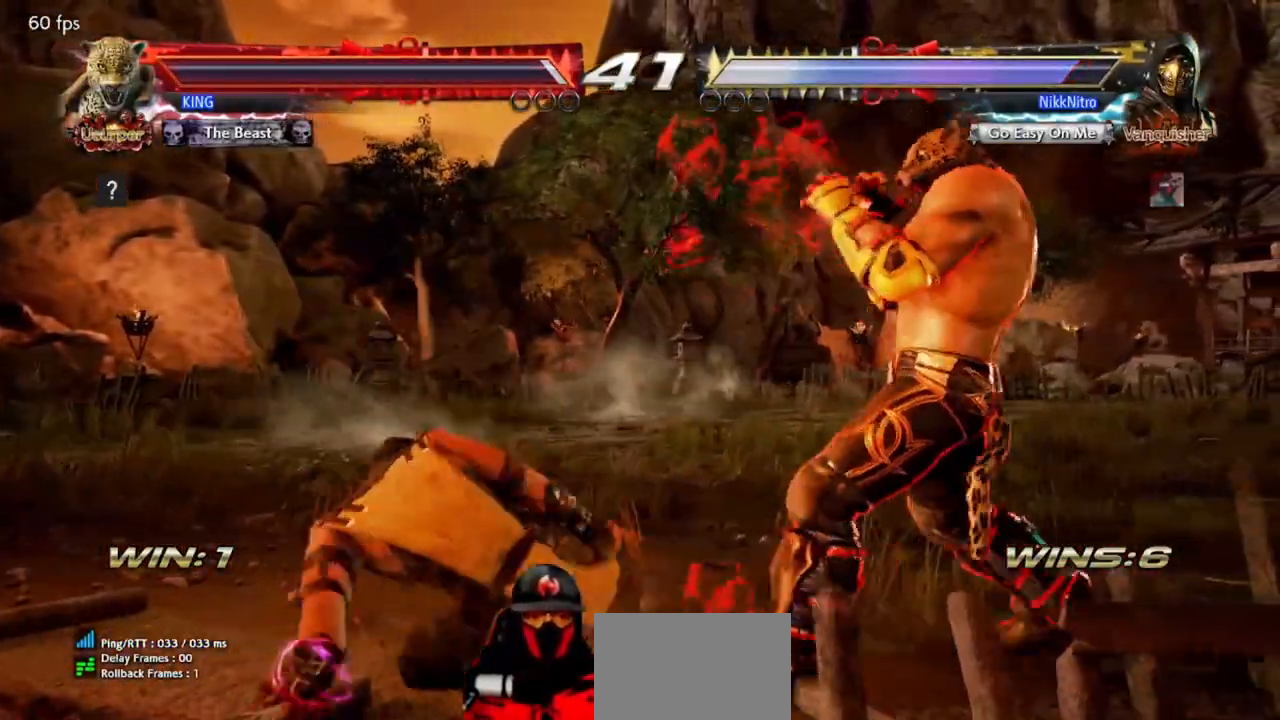
{"dt_ms": 1000, "buttons": []}
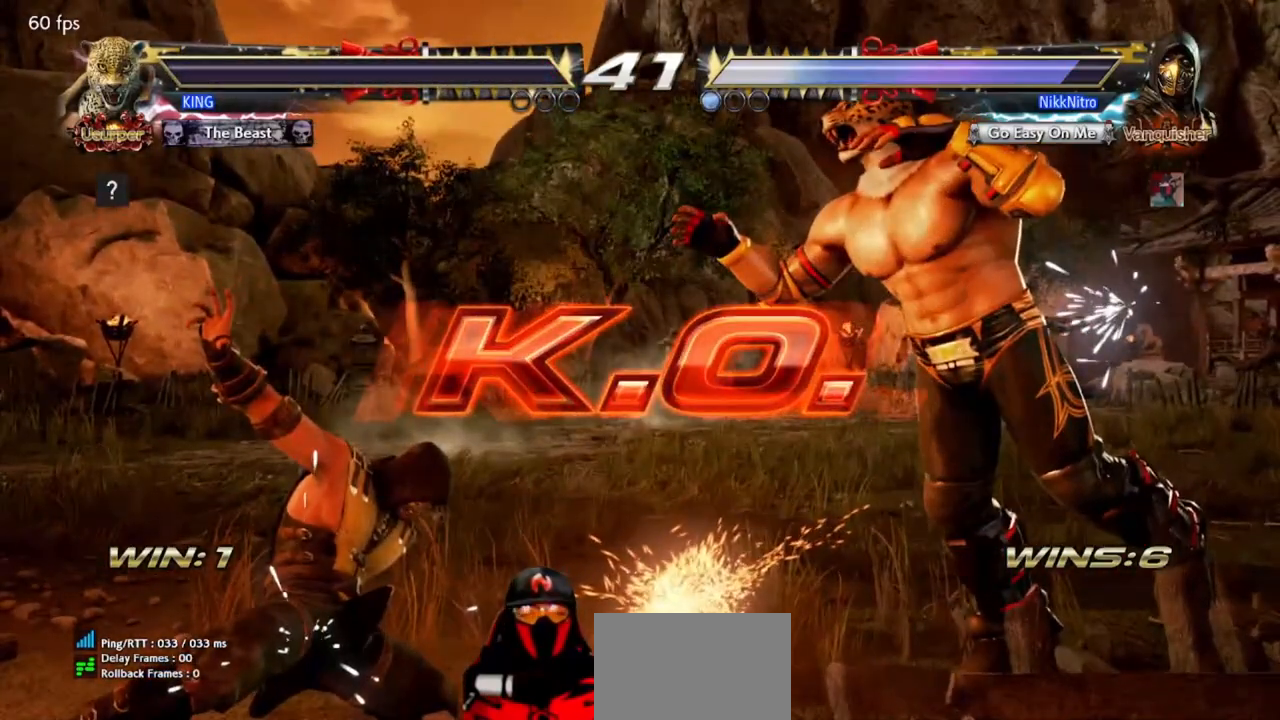
{"dt_ms": 500, "buttons": [], "events": []}
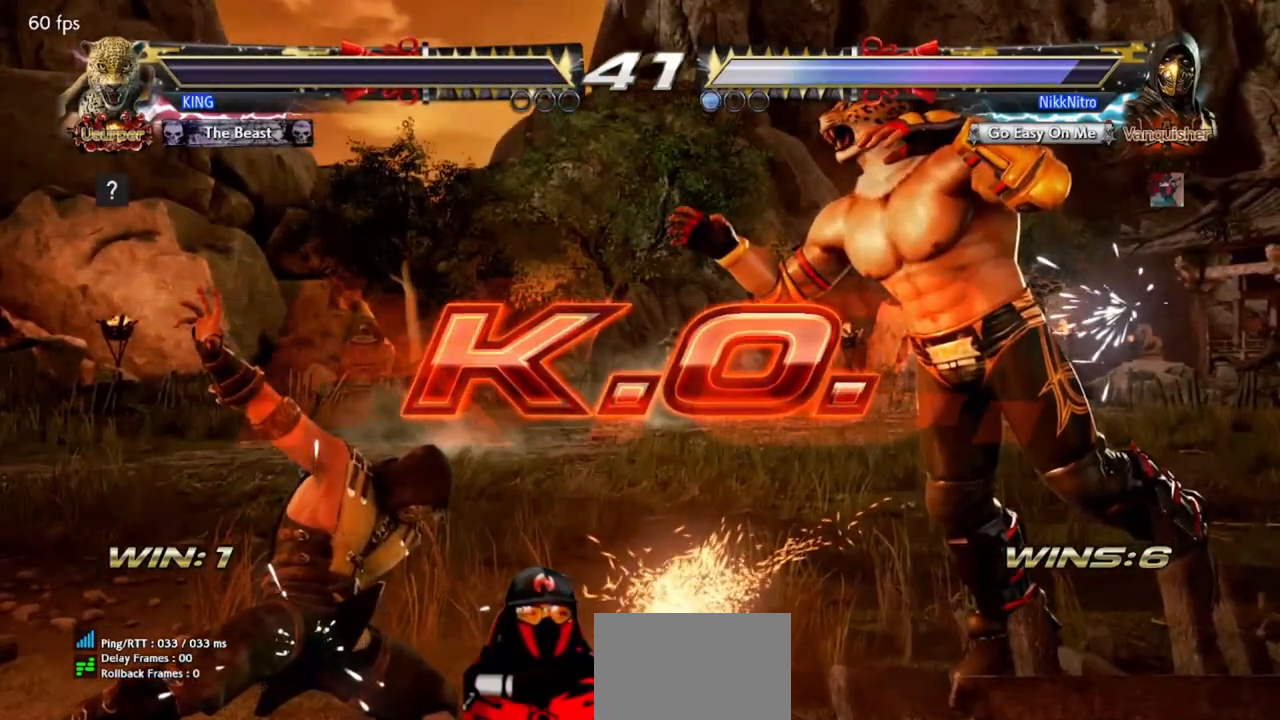
{"dt_ms": 500, "buttons": [], "events": []}
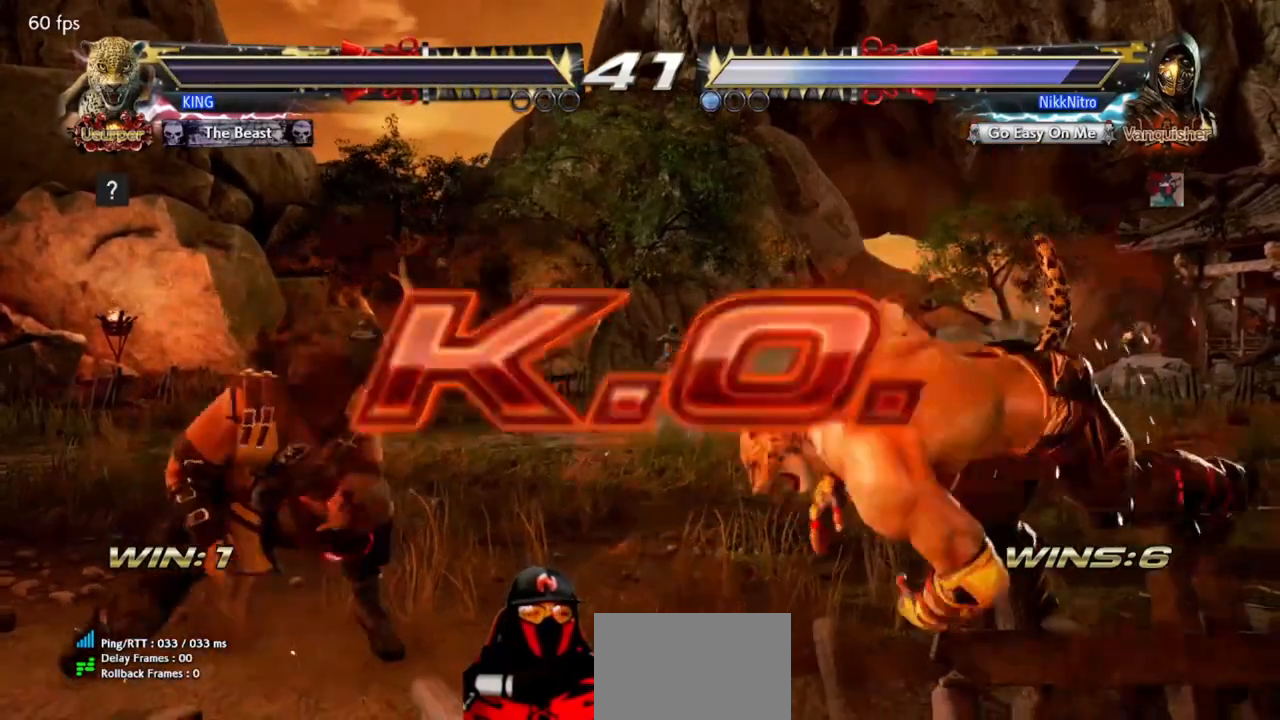
{"dt_ms": 500, "buttons": [], "events": []}
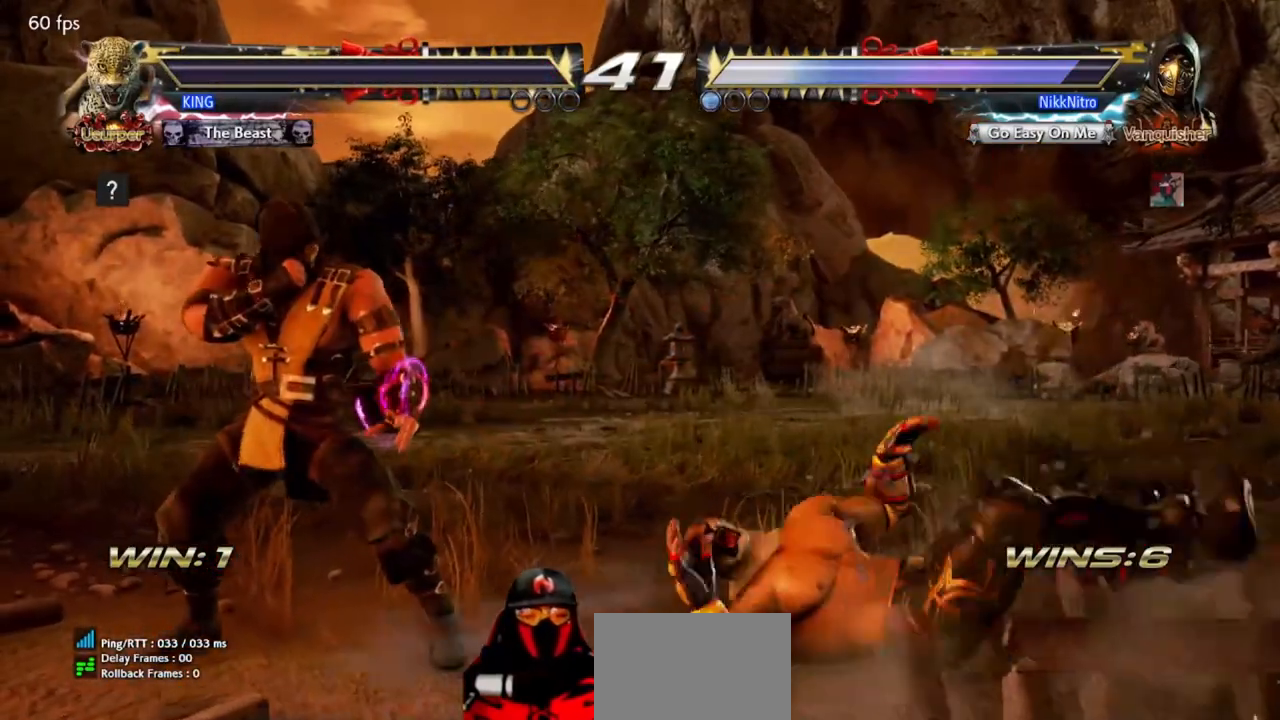
{"dt_ms": 500, "buttons": [], "events": []}
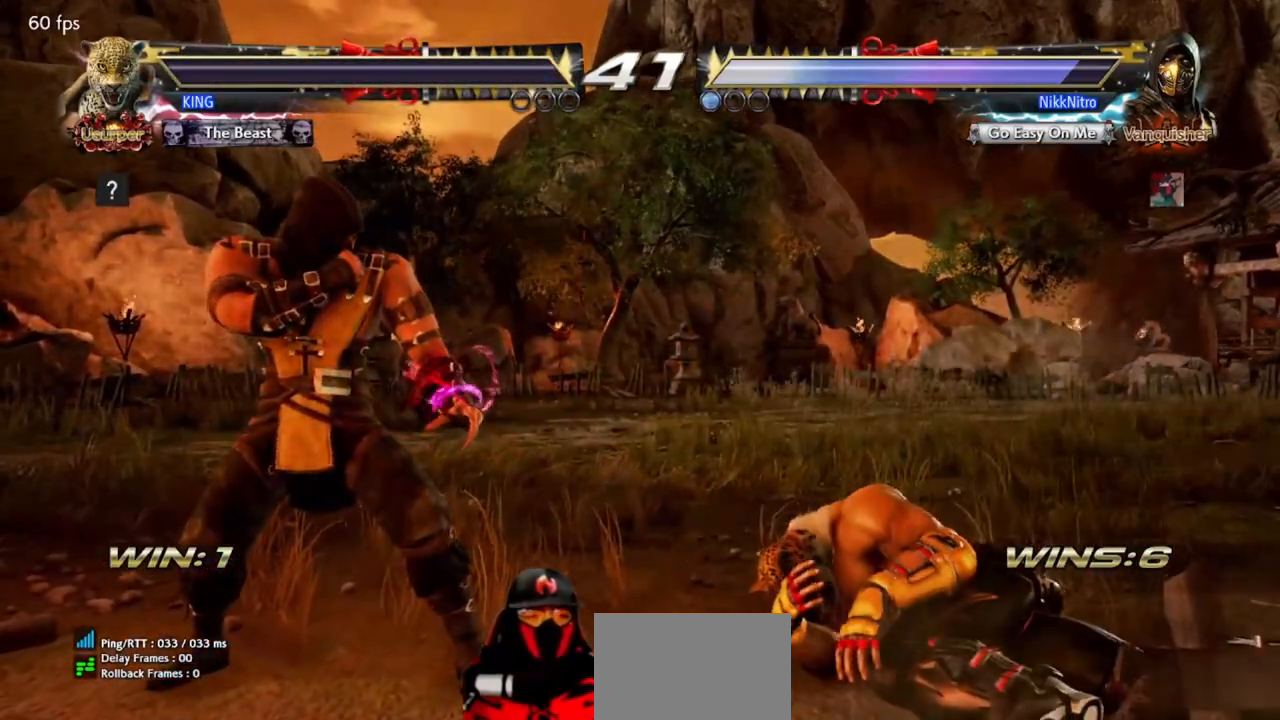
{"dt_ms": 500, "buttons": [], "events": [[17, "CROSS", "down"], [100, "CROSS", "up"]]}
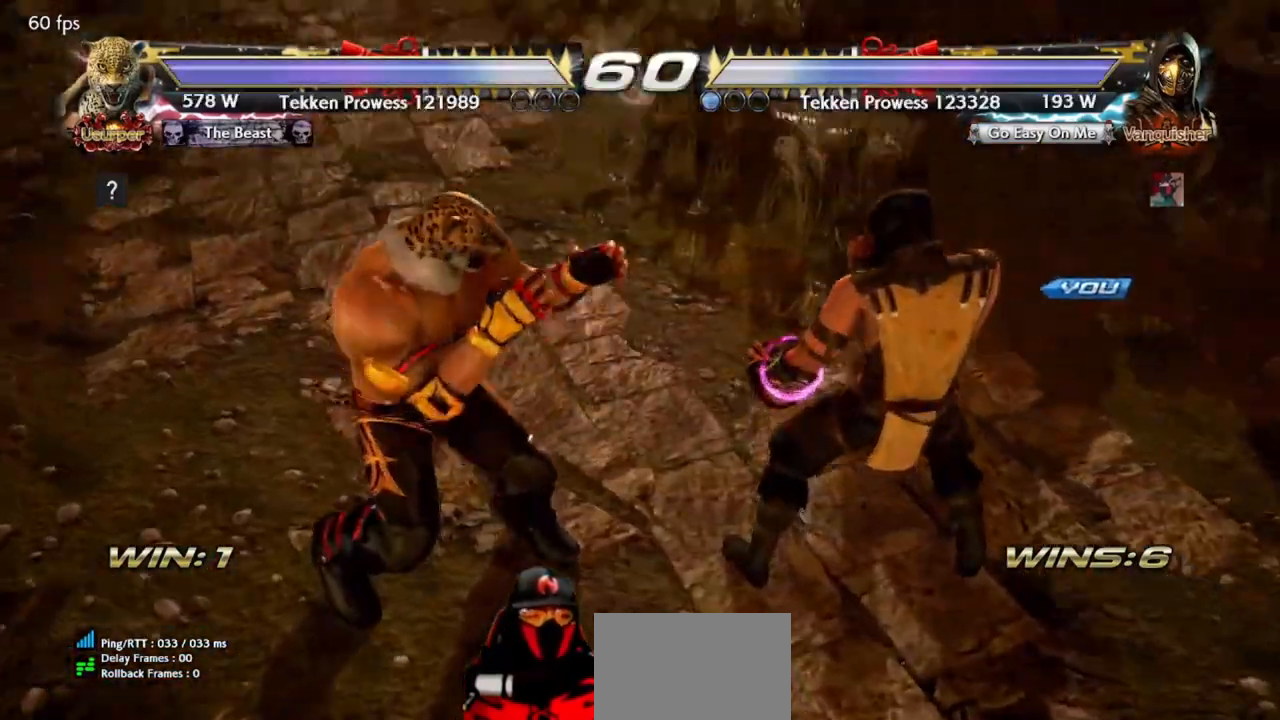
{"dt_ms": 500, "buttons": [], "events": []}
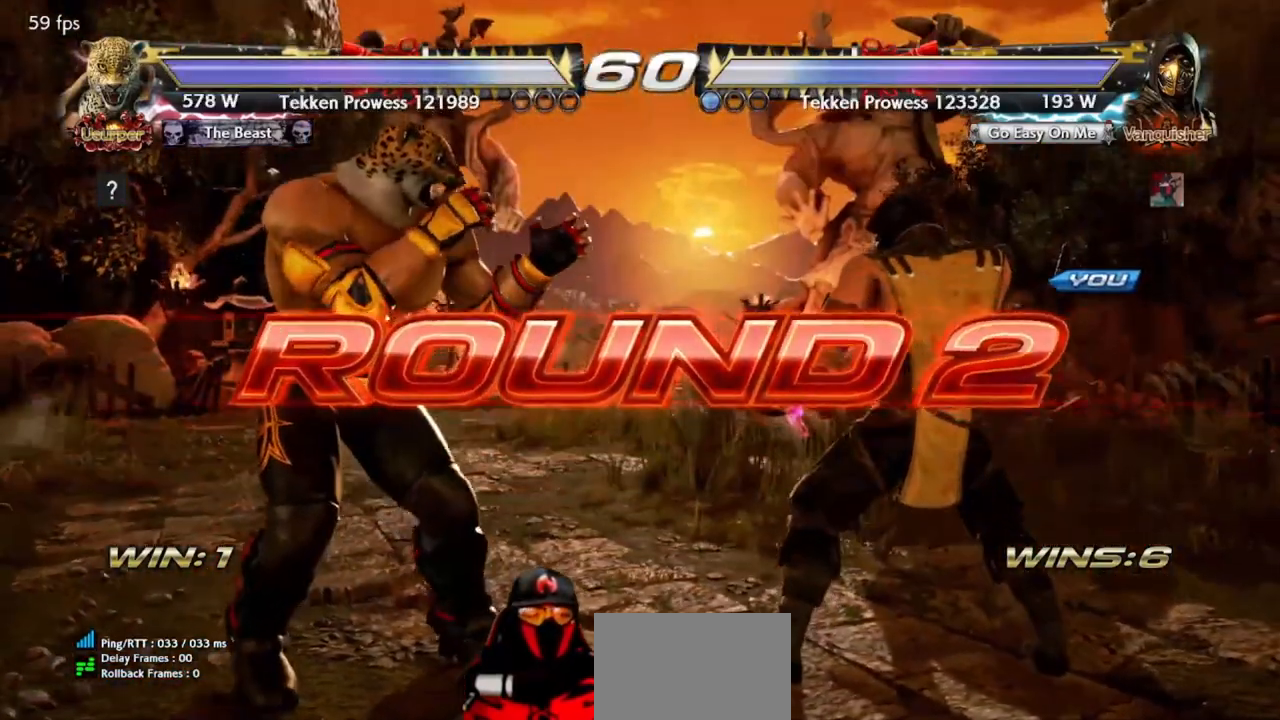
{"dt_ms": 500, "buttons": [], "events": []}
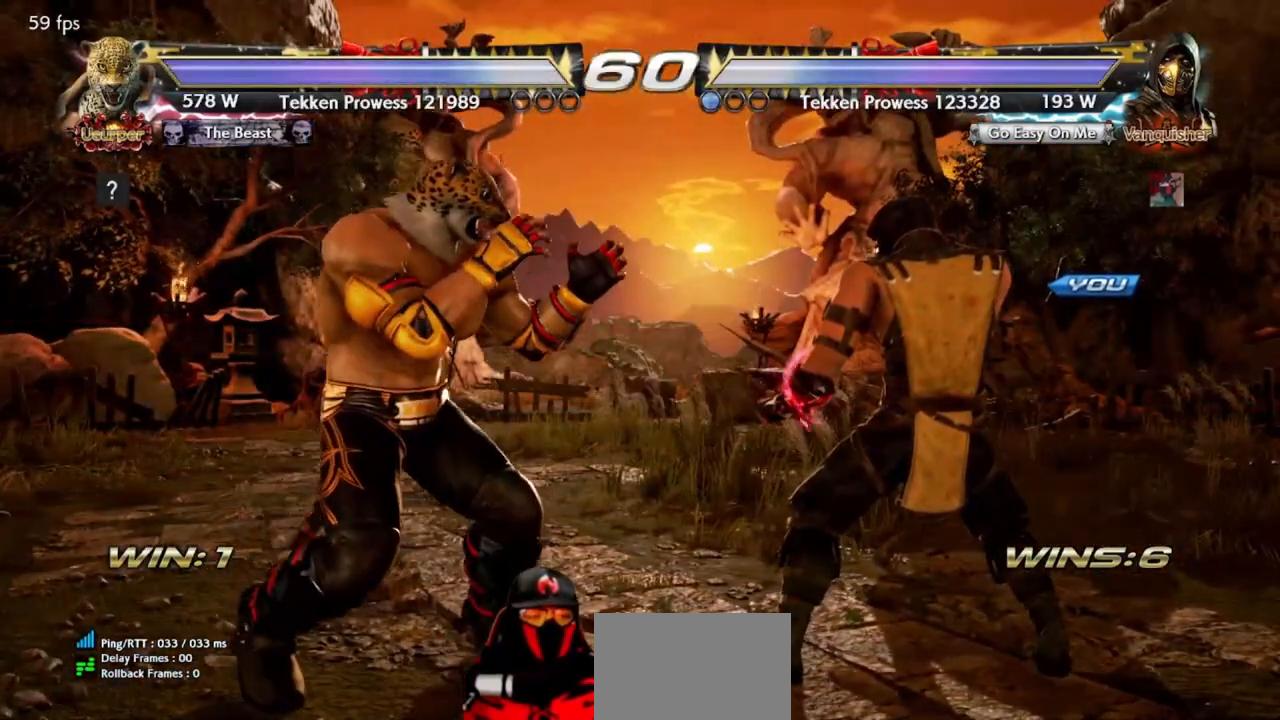
{"dt_ms": 500, "buttons": [], "events": []}
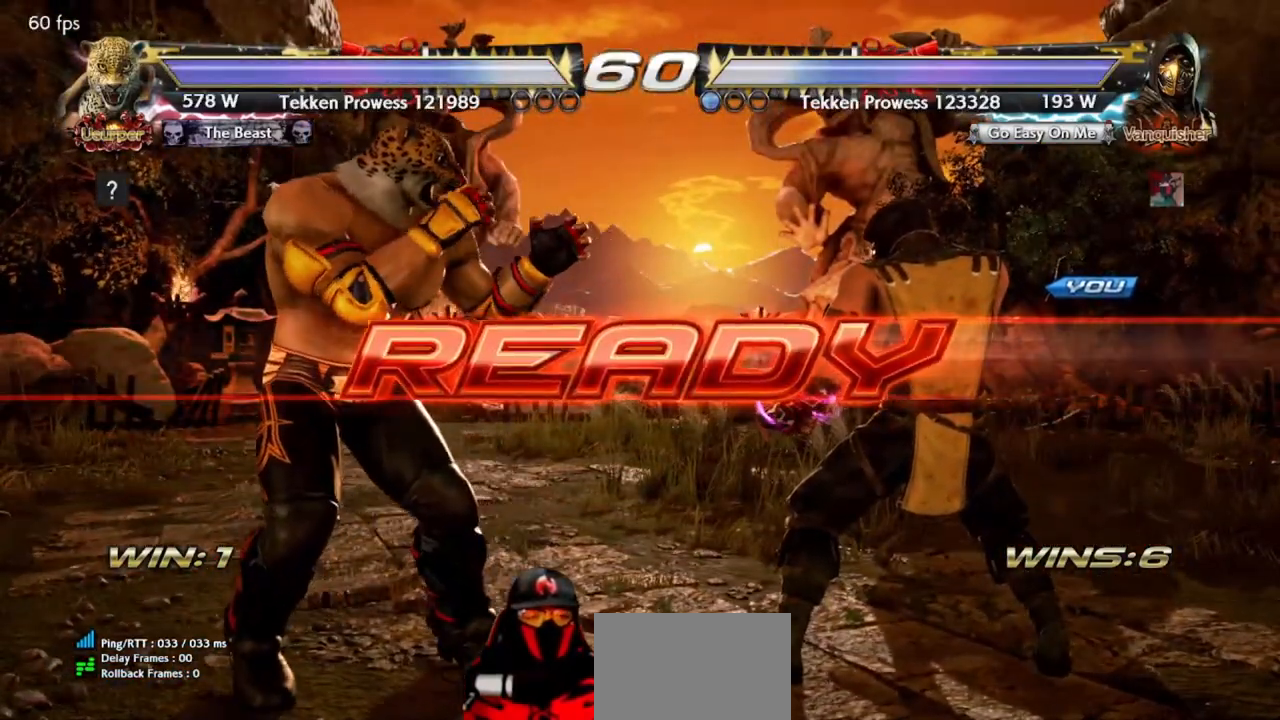
{"dt_ms": 500, "buttons": [], "events": []}
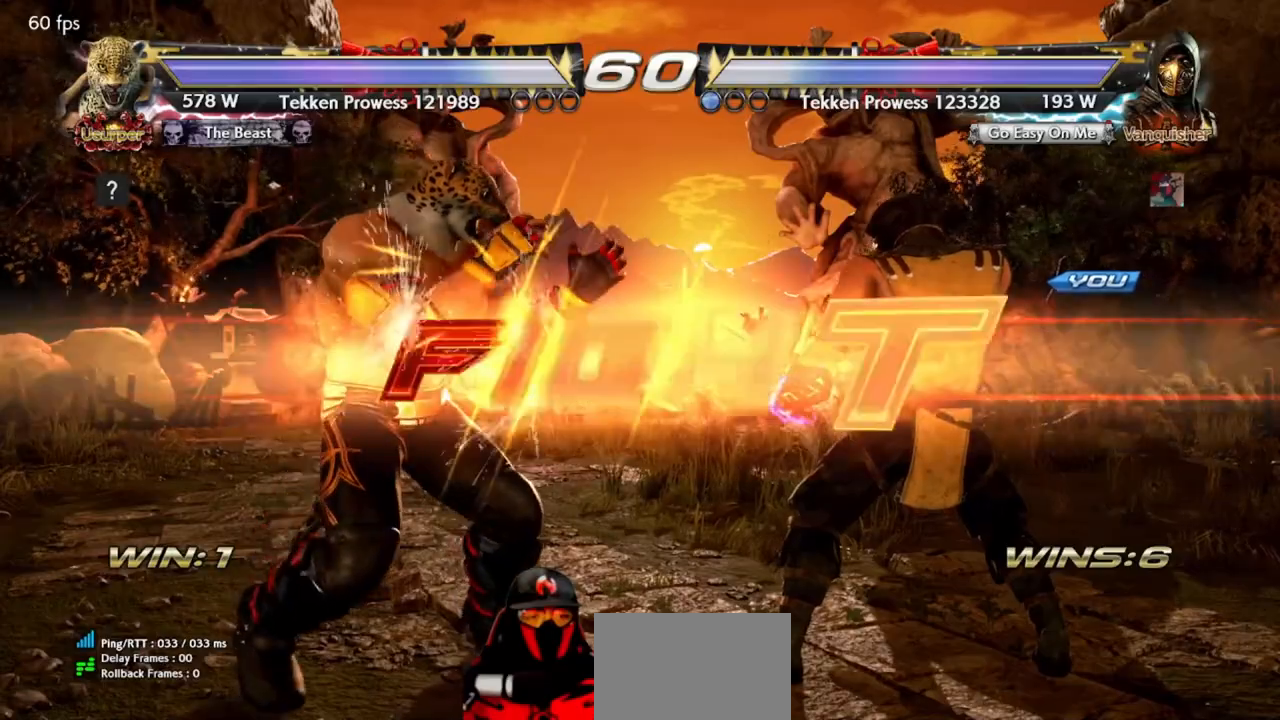
{"dt_ms": 500, "buttons": [], "events": [[67, "DPAD_RIGHT", "down"], [150, "DPAD_RIGHT", "up"], [233, "DPAD_RIGHT", "down"], [333, "DPAD_RIGHT", "up"], [400, "DPAD_RIGHT", "down"], [467, "DPAD_RIGHT", "up"]]}
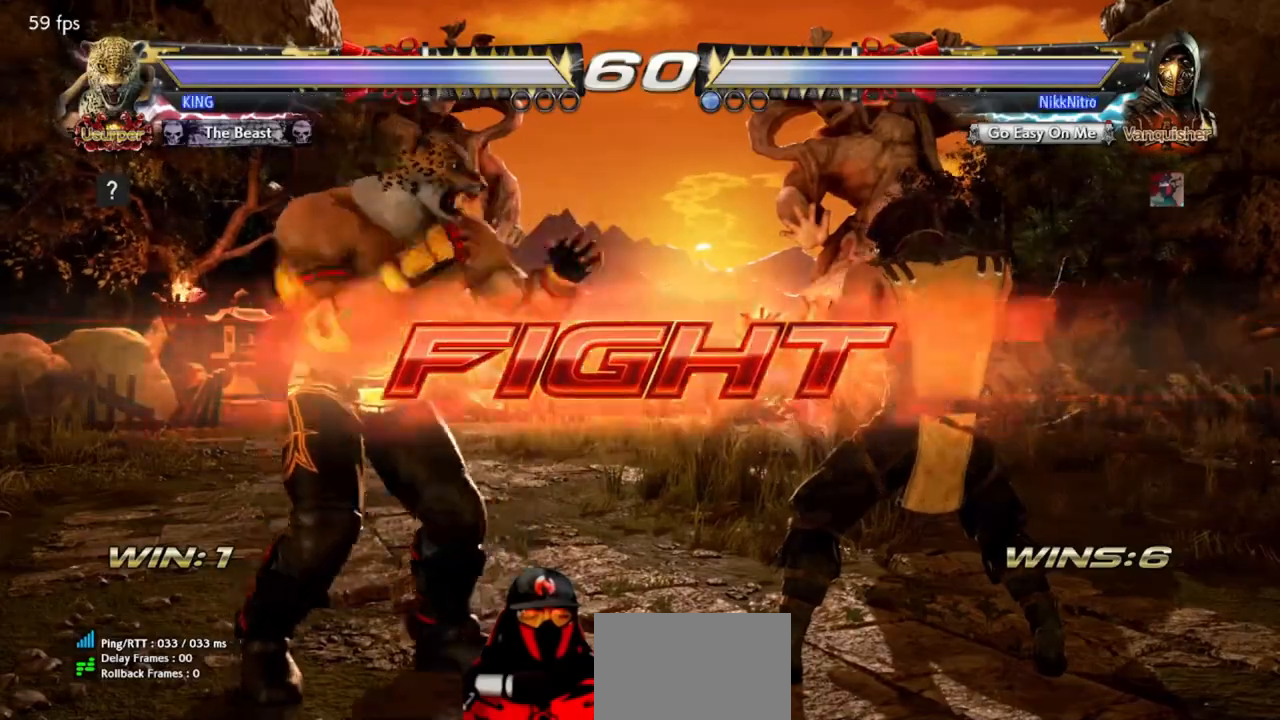
{"dt_ms": 500, "buttons": [], "events": [[117, "DPAD_RIGHT", "down"], [217, "DPAD_RIGHT", "up"]]}
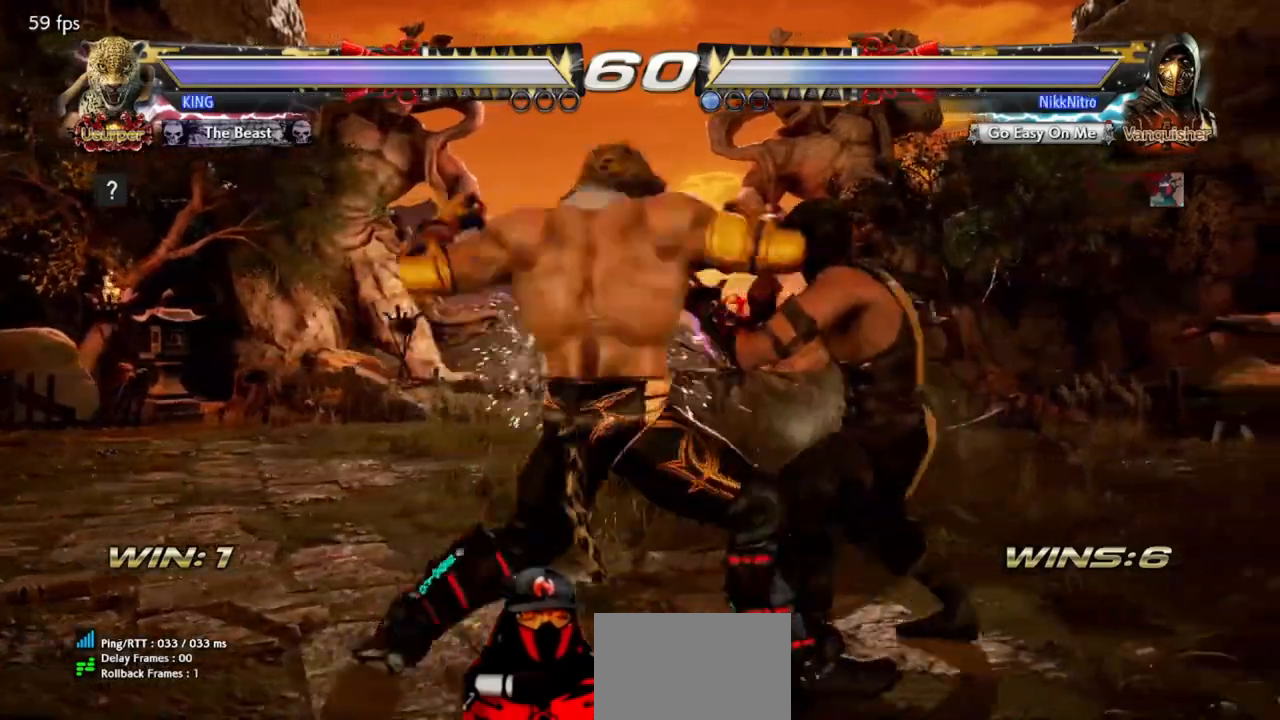
{"dt_ms": 500, "buttons": [], "events": [[433, "SQUARE", "down"], [500, "SQUARE", "up"]]}
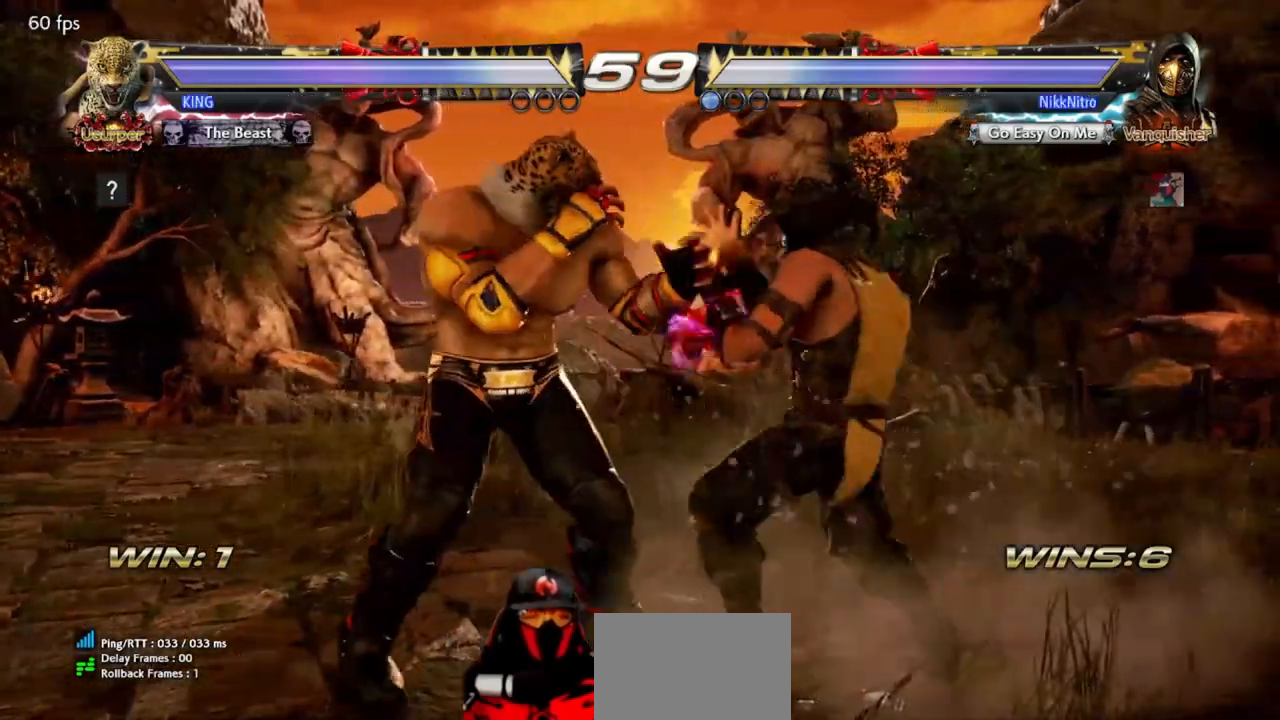
{"dt_ms": 500, "buttons": [], "events": [[83, "TRIANGLE", "down"], [150, "TRIANGLE", "up"]]}
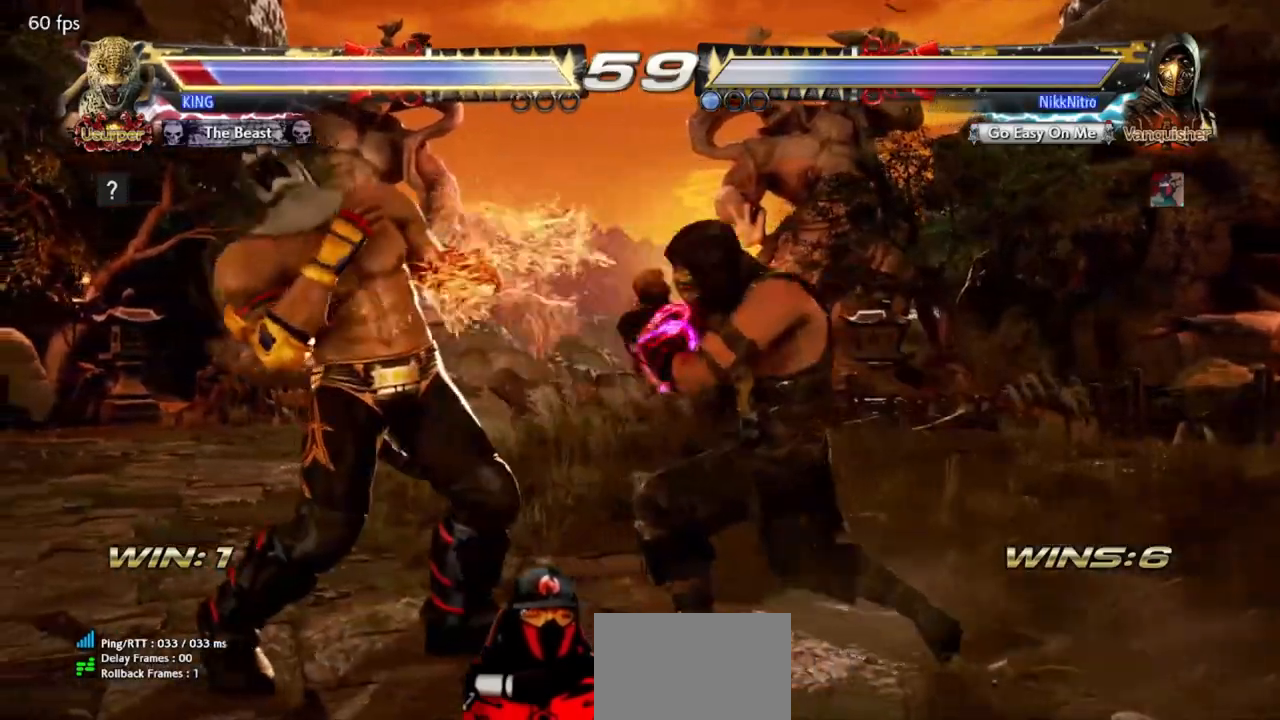
{"dt_ms": 500, "buttons": ["DPAD_UP", "DPAD_LEFT"], "events": [[117, "DPAD_LEFT", "down"], [133, "DPAD_UP", "down"], [167, "CIRCLE", "down"], [233, "CIRCLE", "up"], [300, "CIRCLE", "down"], [350, "CIRCLE", "up"], [417, "CIRCLE", "down"], [483, "CIRCLE", "up"]]}
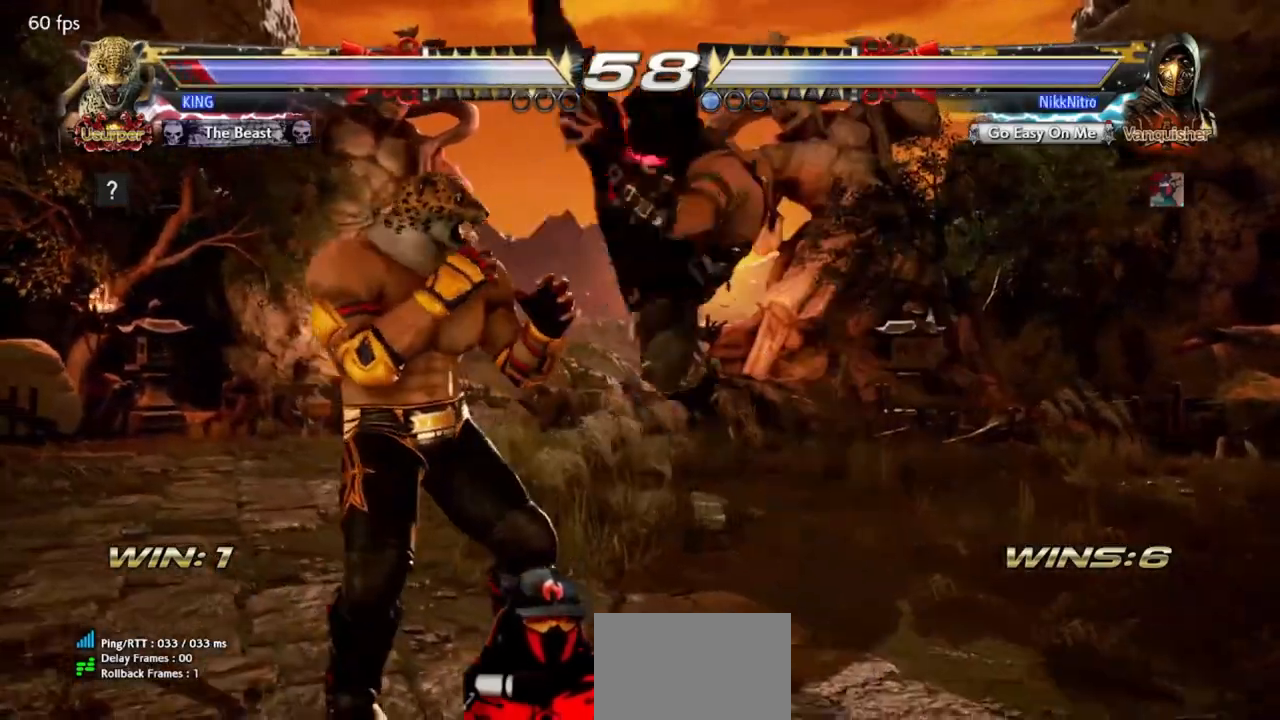
{"dt_ms": 500, "buttons": ["DPAD_RIGHT"], "events": [[50, "CIRCLE", "down"], [183, "DPAD_LEFT", "up"], [183, "DPAD_UP", "up"], [217, "CIRCLE", "up"], [350, "DPAD_RIGHT", "down"]]}
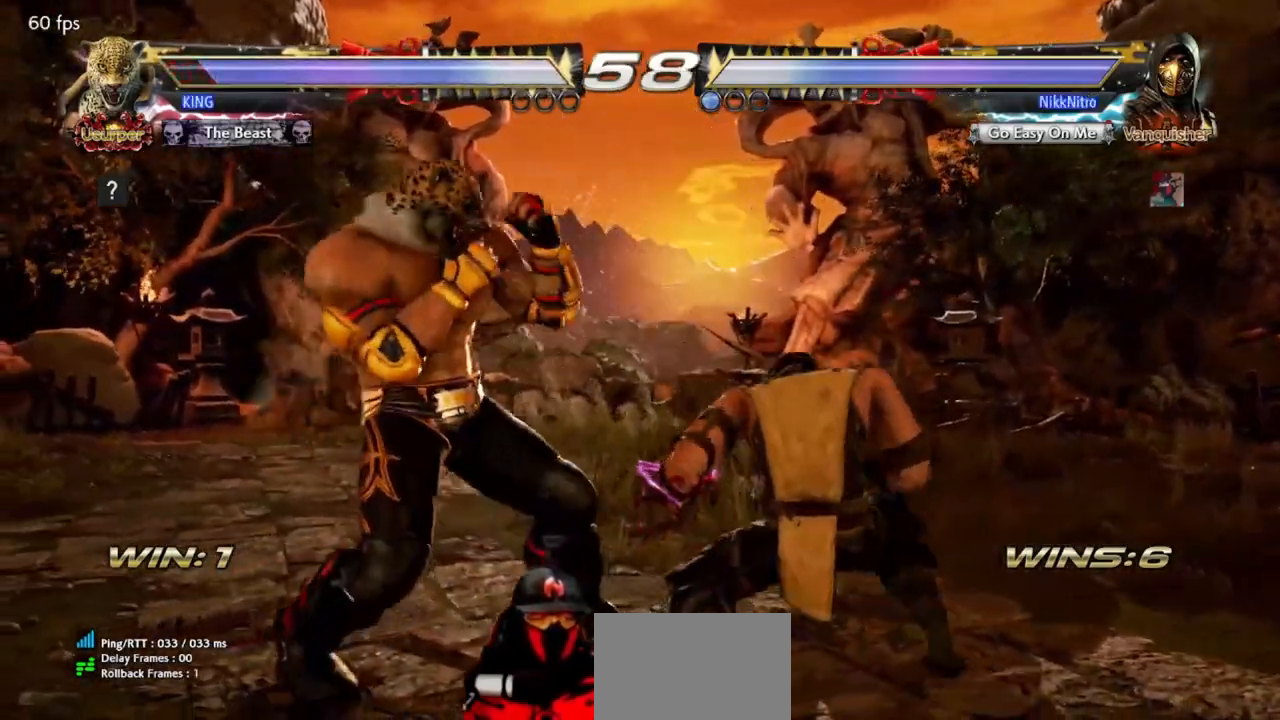
{"dt_ms": 500, "buttons": ["DPAD_RIGHT"], "events": []}